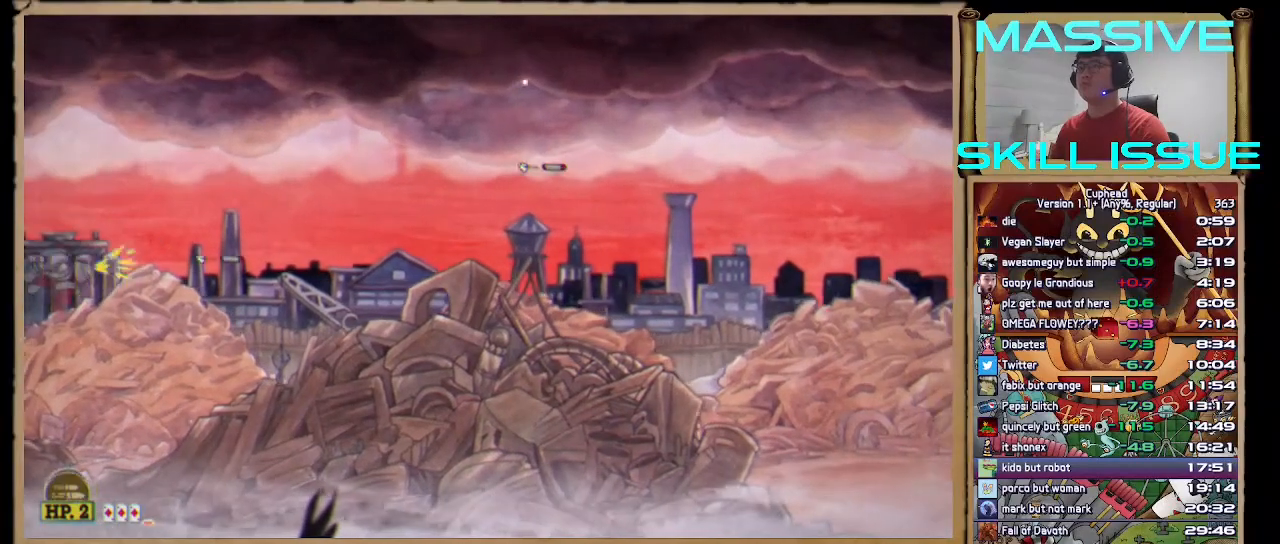
Gameplay with keyboard; each line is a JSON object with the keys held at the frame after it. "events" lists presses ("down") and releases ("up") of ".", "/", "1", "2", "3", "a", "alt_l", "alt_r", "b", "backspace", "c", "caps_lock", "comma", "ctrl_l", "ctrl_r", "d", "down", "escape", "f", "f1", "f10", "f11", "f12", "f2", "f3", "f4", "f5", "f6", "f7", "f8", "f9", "g", "h", "j", "k", "l", "left", "m", "n", "q", "quote", "return", "right", "s", "semicolon", "shift_l", "shift_r", "space", "super", "tab", "tilde", "up", "v", "w", "x" and "z" between this image and that frame as [ms after this image, input, new state], when the widget could be followed in between. No other keys are recorded. Mouse input is not recorded.
{"keys": ["d", "down", "left", "s", "space"], "events": [[100, "s", "down"], [200, "s", "up"], [300, "down", "up"], [367, "d", "down"], [367, "s", "down"], [433, "down", "down"]]}
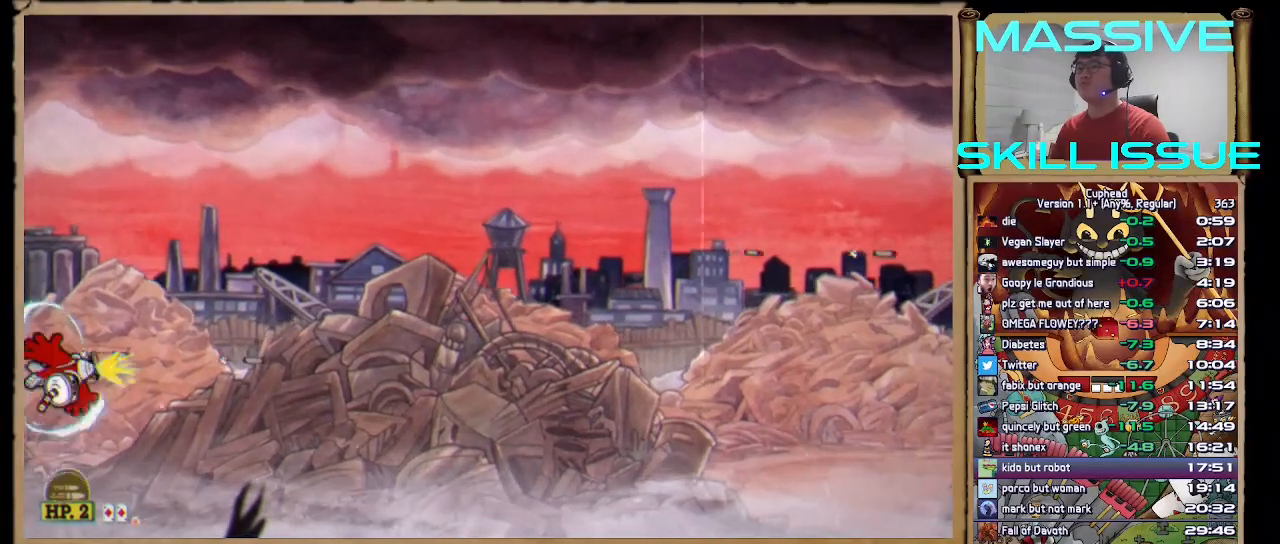
{"keys": ["space"], "events": [[33, "d", "up"], [33, "down", "up"], [33, "s", "up"], [100, "down", "down"], [200, "down", "up"], [200, "left", "up"]]}
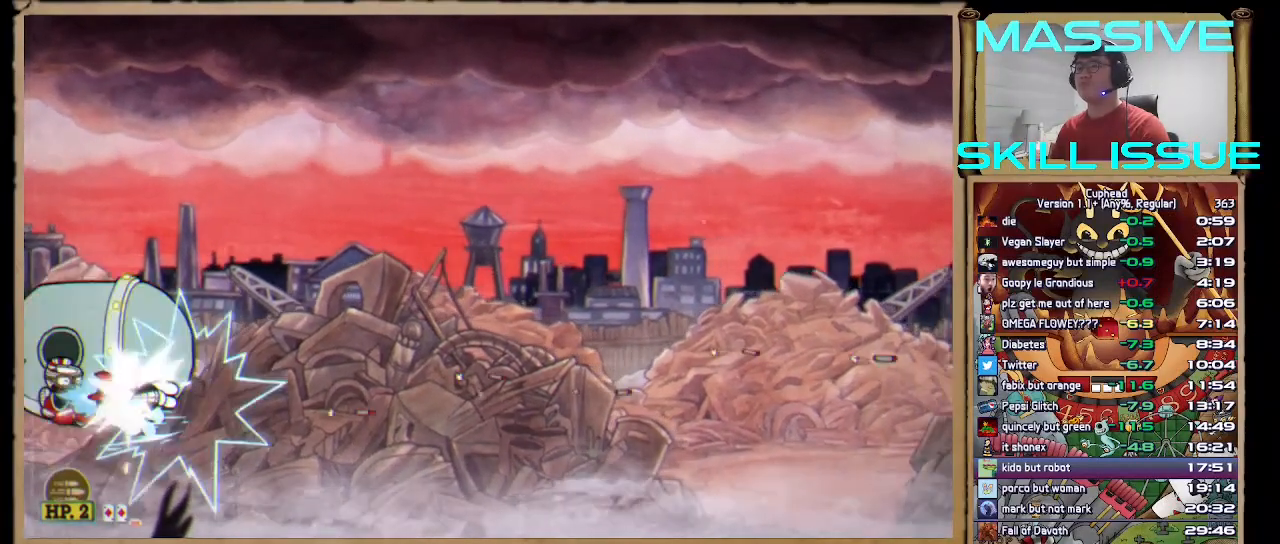
{"keys": ["right", "space"], "events": [[167, "right", "down"], [367, "up", "down"], [500, "up", "up"]]}
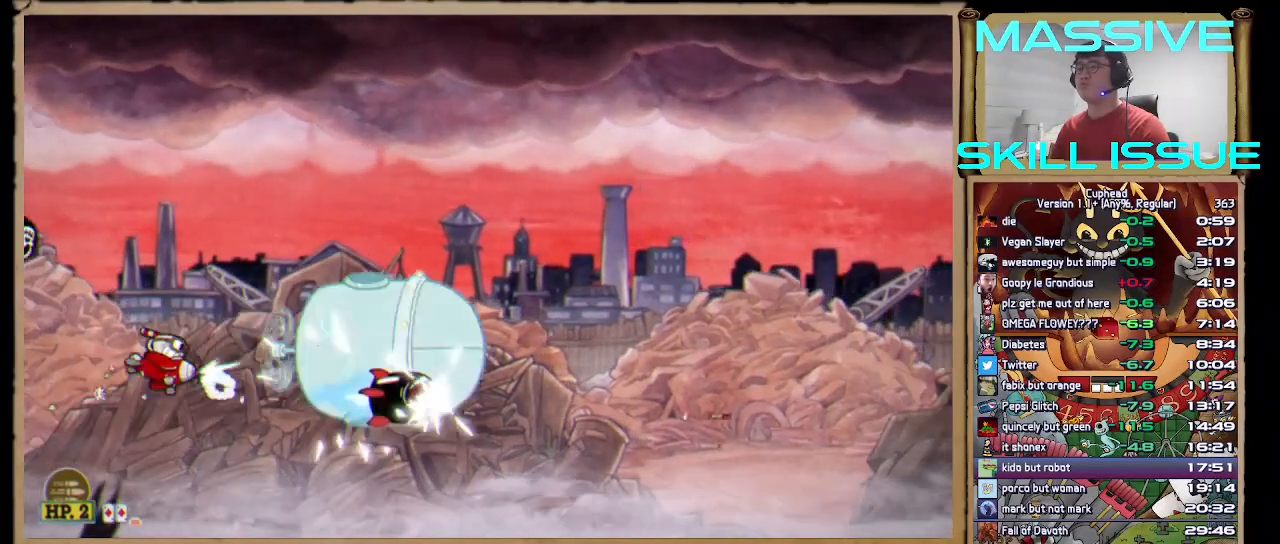
{"keys": ["right"], "events": [[200, "s", "down"], [333, "s", "up"], [433, "space", "up"]]}
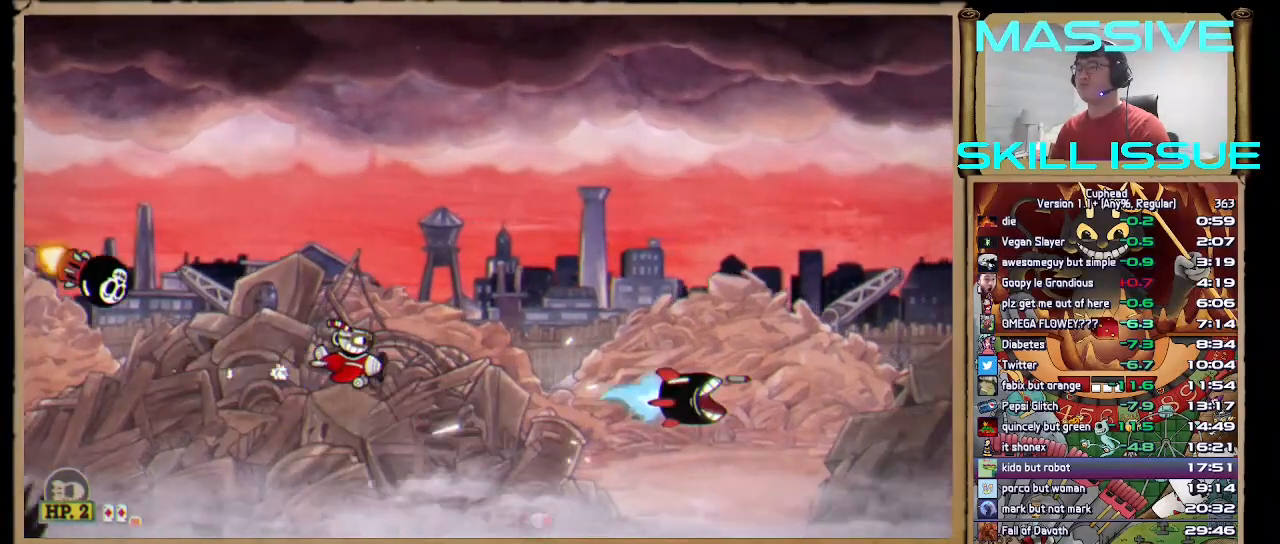
{"keys": ["left", "shift_l", "up"], "events": [[33, "right", "up"], [100, "shift_l", "down"], [100, "up", "down"], [333, "left", "down"], [333, "up", "up"], [500, "up", "down"]]}
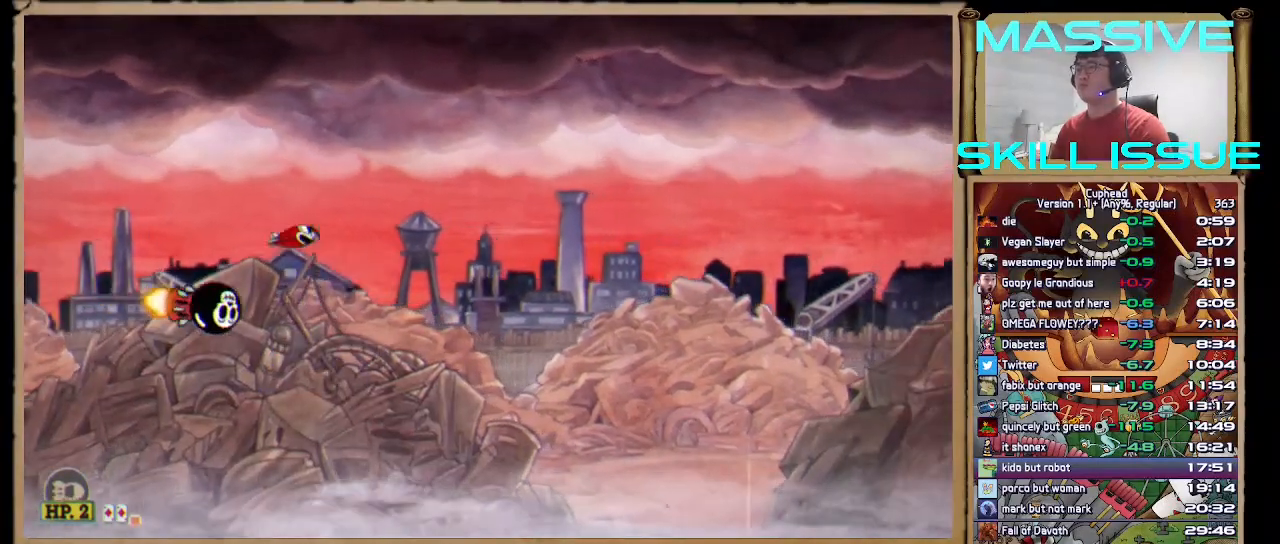
{"keys": ["left", "space"], "events": [[133, "up", "up"], [400, "shift_l", "up"], [400, "space", "down"]]}
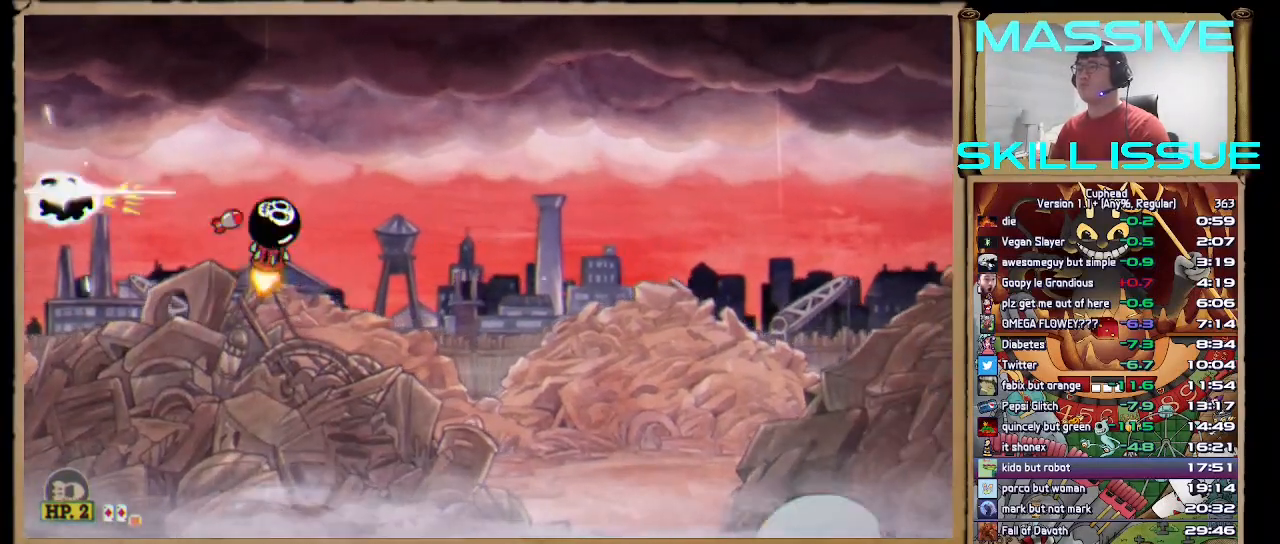
{"keys": ["down", "s", "space"], "events": [[67, "space", "up"], [100, "left", "up"], [433, "s", "down"], [500, "down", "down"], [500, "space", "down"]]}
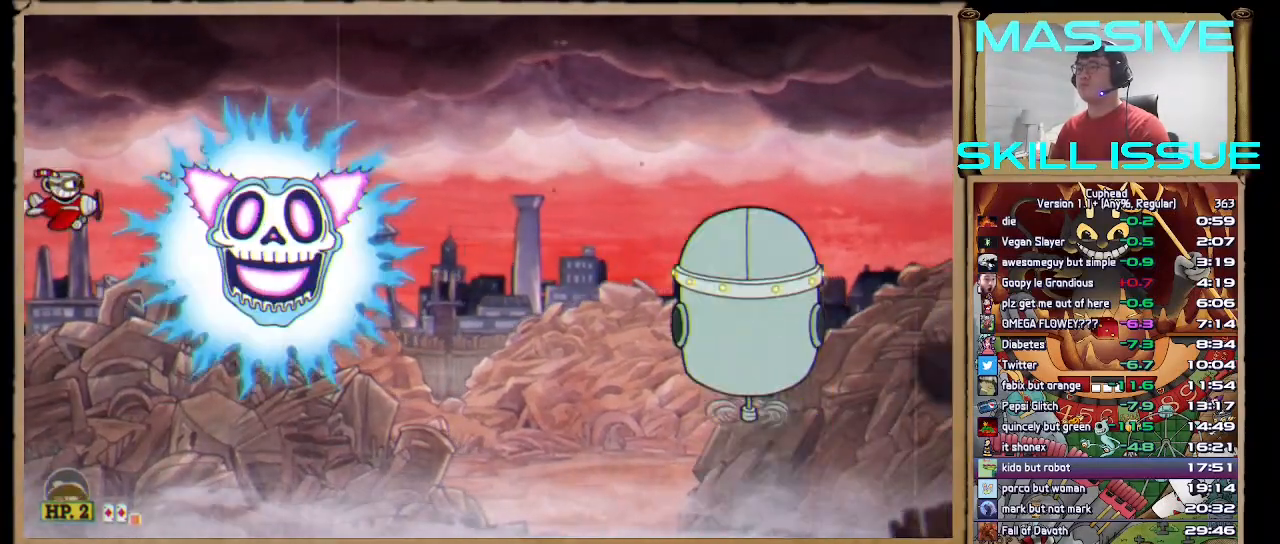
{"keys": ["right", "space"], "events": [[67, "s", "up"], [100, "down", "up"], [100, "right", "down"]]}
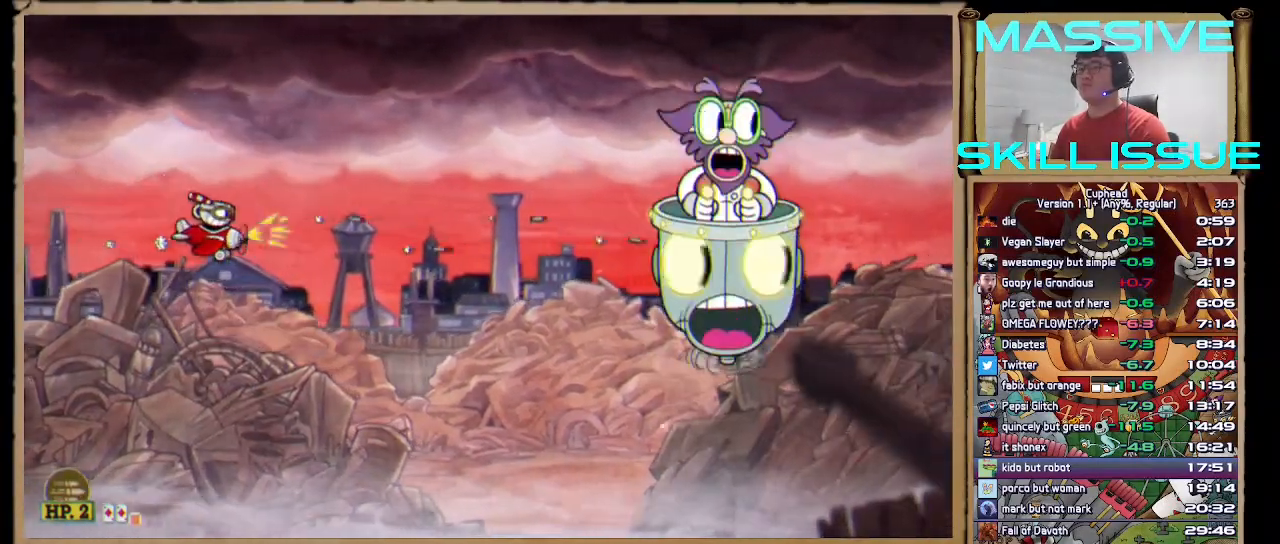
{"keys": ["right", "space"], "events": []}
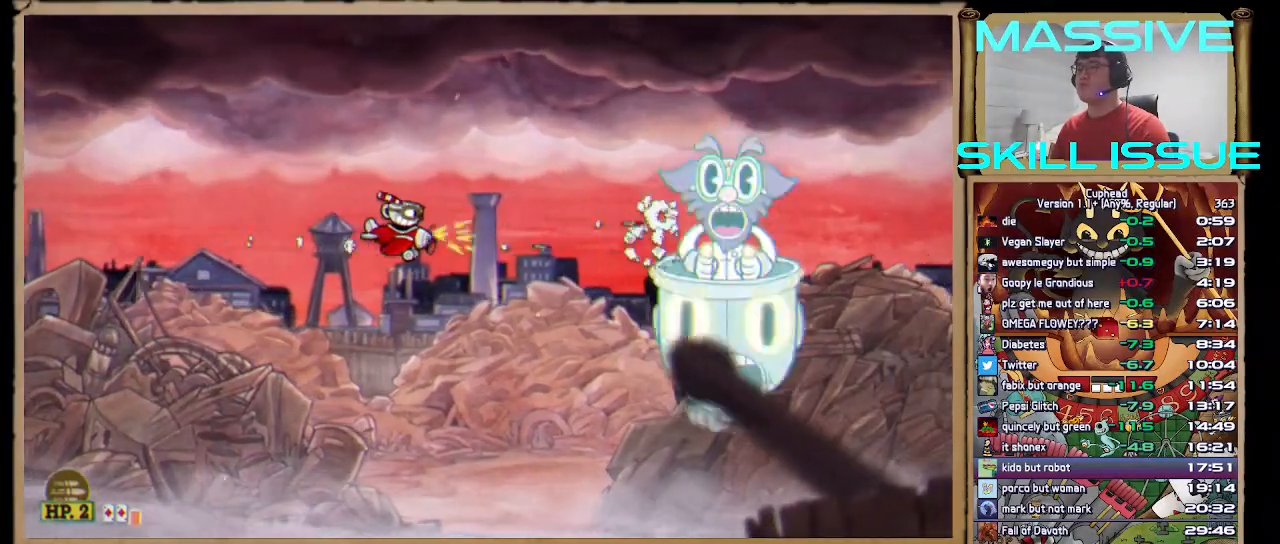
{"keys": ["right", "space"], "events": []}
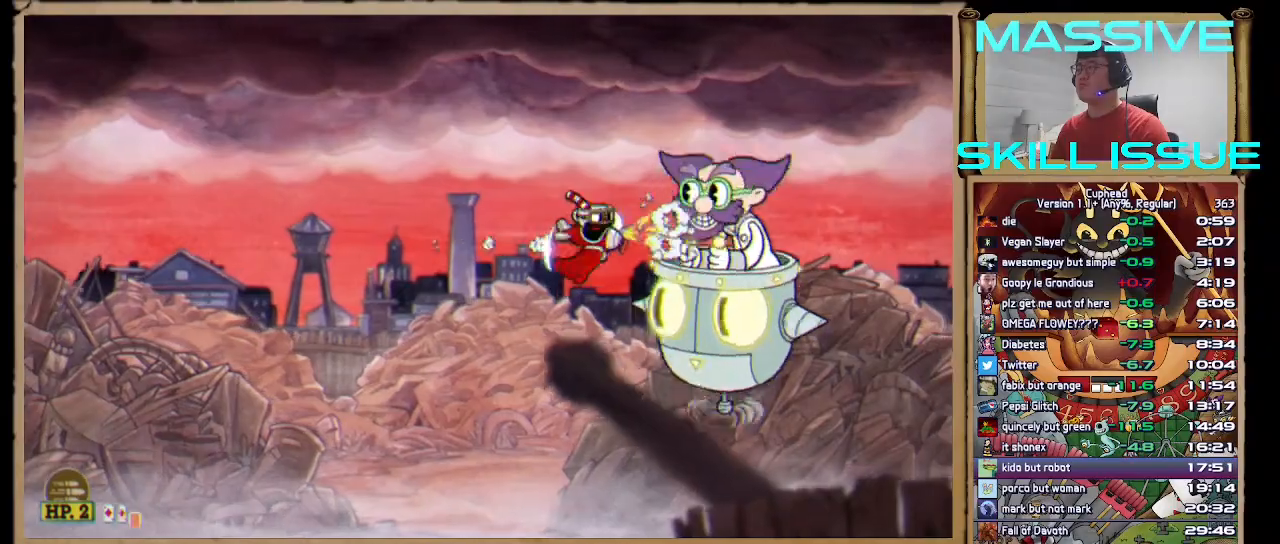
{"keys": ["space"], "events": [[33, "d", "down"], [33, "right", "up"], [33, "s", "down"], [33, "up", "down"], [167, "s", "up"], [167, "up", "up"], [200, "d", "up"], [267, "up", "down"], [300, "up", "up"]]}
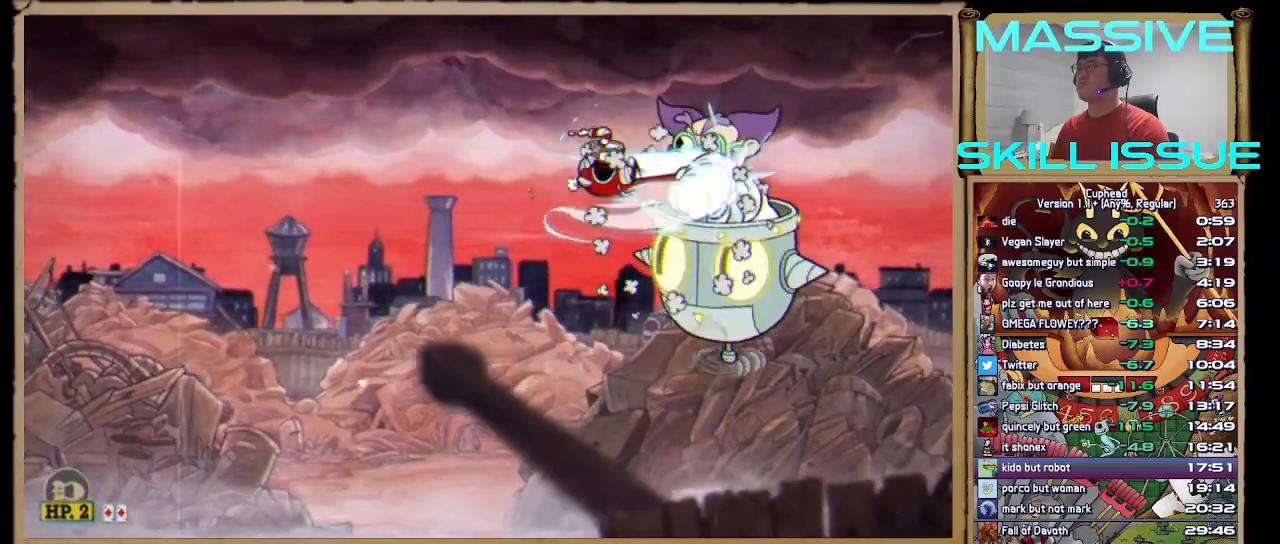
{"keys": ["down", "space"], "events": [[67, "down", "down"], [133, "down", "up"], [233, "down", "down"], [333, "down", "up"], [400, "down", "down"]]}
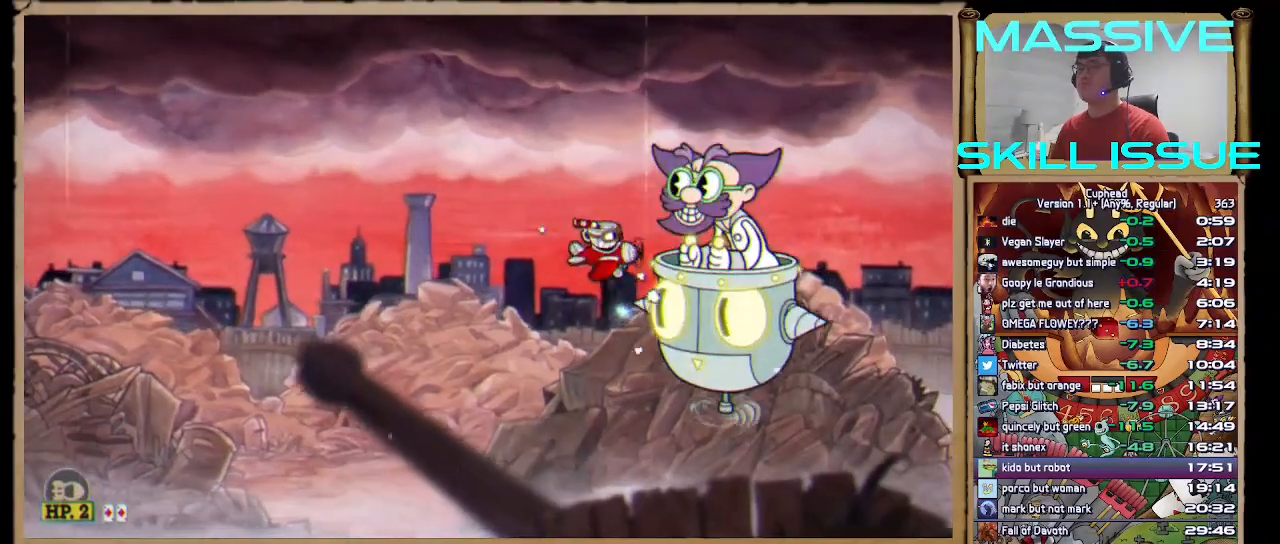
{"keys": ["left", "space"], "events": [[100, "down", "up"], [133, "left", "down"], [233, "s", "down"], [300, "left", "up"], [333, "s", "up"], [467, "left", "down"]]}
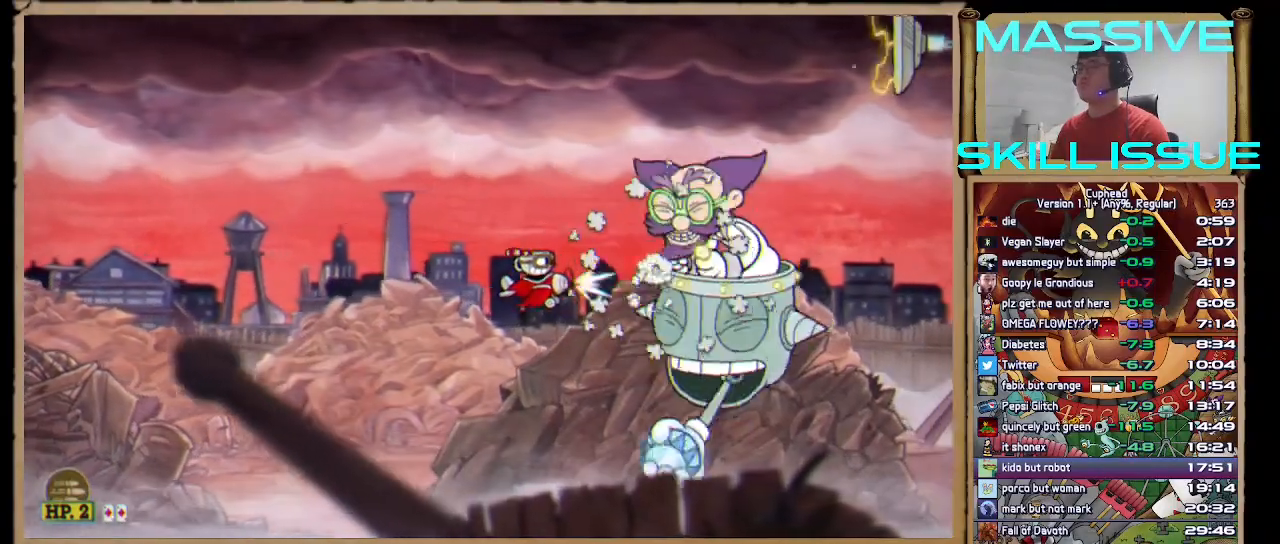
{"keys": ["left", "space"], "events": [[67, "left", "up"], [167, "left", "down"], [200, "left", "up"], [300, "left", "down"]]}
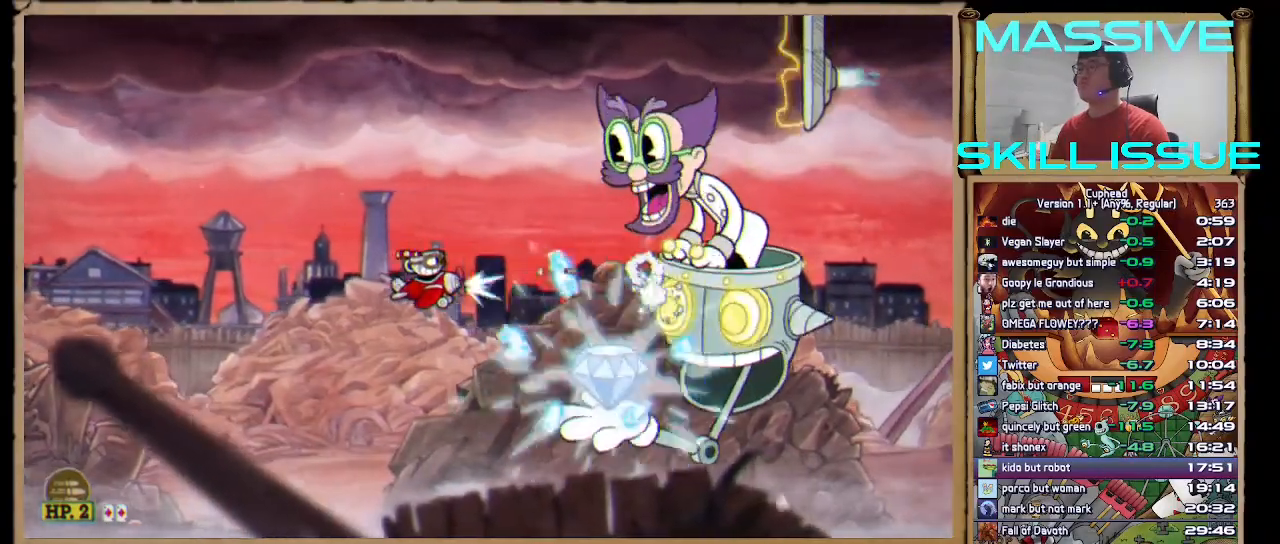
{"keys": ["down", "left", "space"], "events": [[67, "left", "up"], [167, "right", "down"], [333, "right", "up"], [467, "down", "down"], [467, "left", "down"]]}
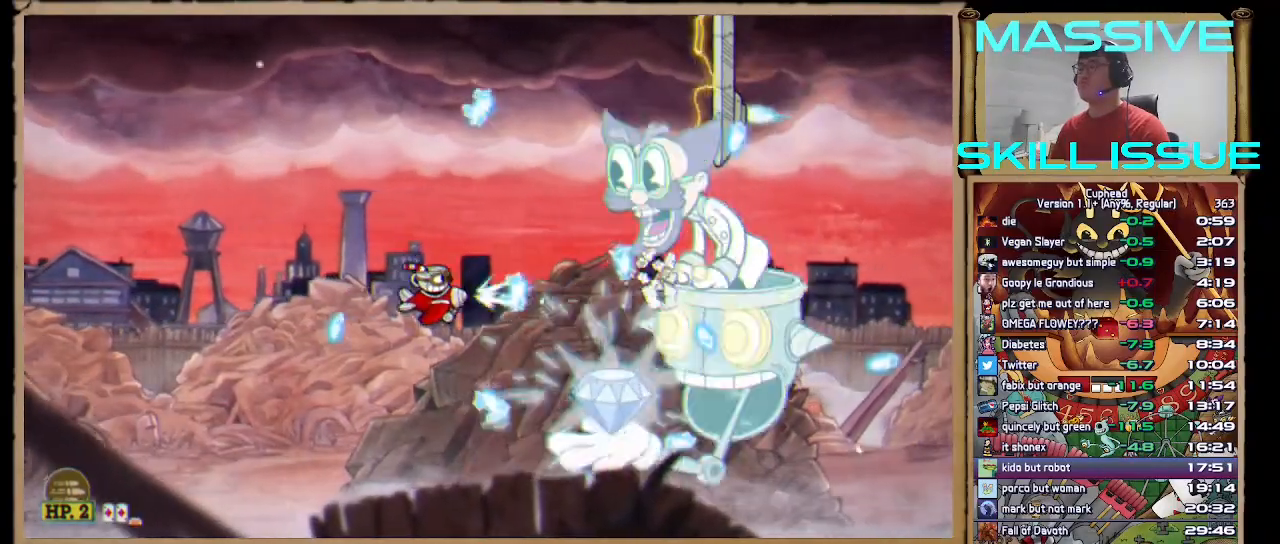
{"keys": ["space"], "events": [[33, "down", "up"], [33, "left", "up"], [100, "left", "down"], [133, "down", "down"], [200, "down", "up"], [200, "left", "up"], [267, "left", "down"], [300, "down", "down"], [467, "down", "up"], [500, "left", "up"]]}
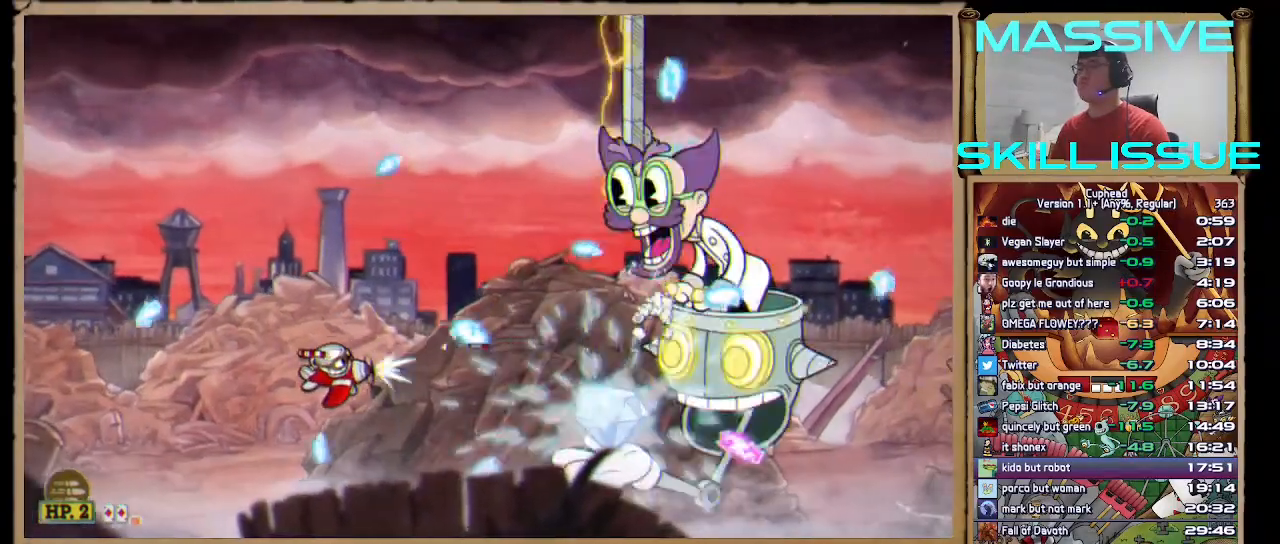
{"keys": ["space"], "events": [[67, "right", "down"], [167, "up", "down"], [333, "up", "up"], [400, "right", "up"]]}
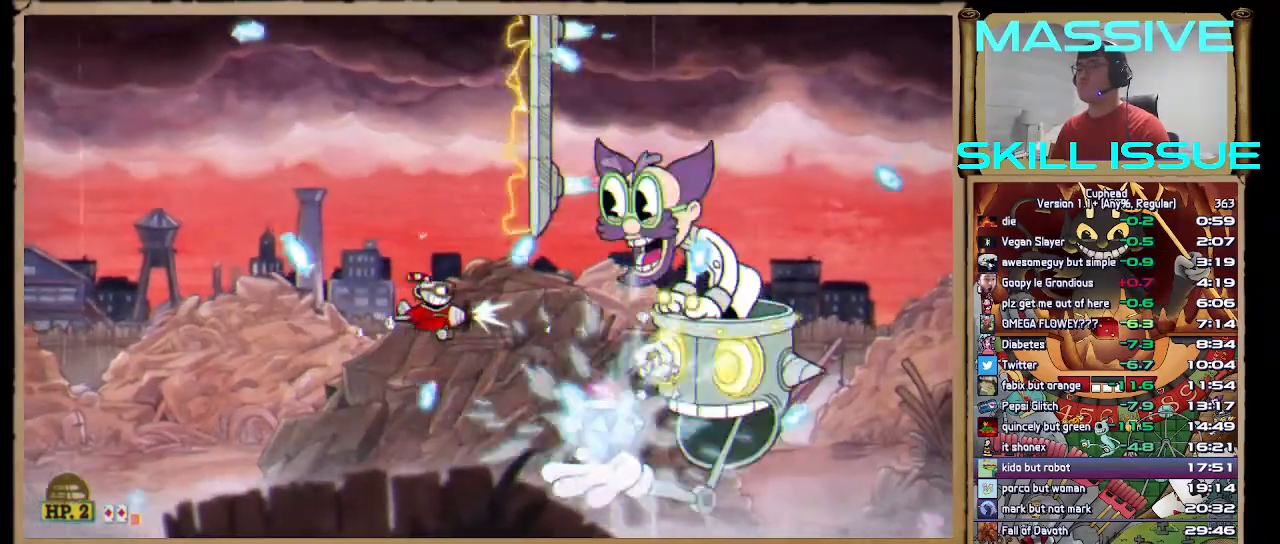
{"keys": ["space"], "events": [[33, "down", "down"], [33, "s", "down"], [100, "left", "down"], [133, "down", "up"], [133, "s", "up"], [167, "left", "up"], [267, "d", "down"], [267, "s", "down"], [367, "d", "up"], [367, "down", "down"], [367, "left", "down"], [367, "s", "up"], [467, "down", "up"], [467, "left", "up"]]}
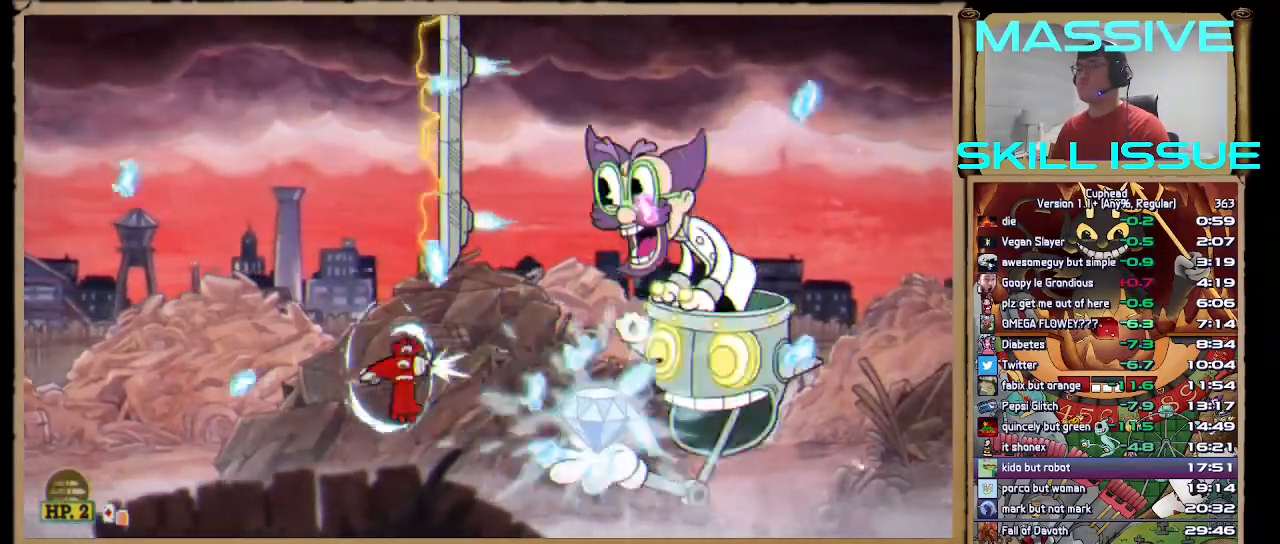
{"keys": ["space", "up"], "events": [[67, "down", "down"], [100, "down", "up"], [200, "down", "down"], [300, "right", "down"], [333, "down", "up"], [367, "right", "up"], [433, "up", "down"]]}
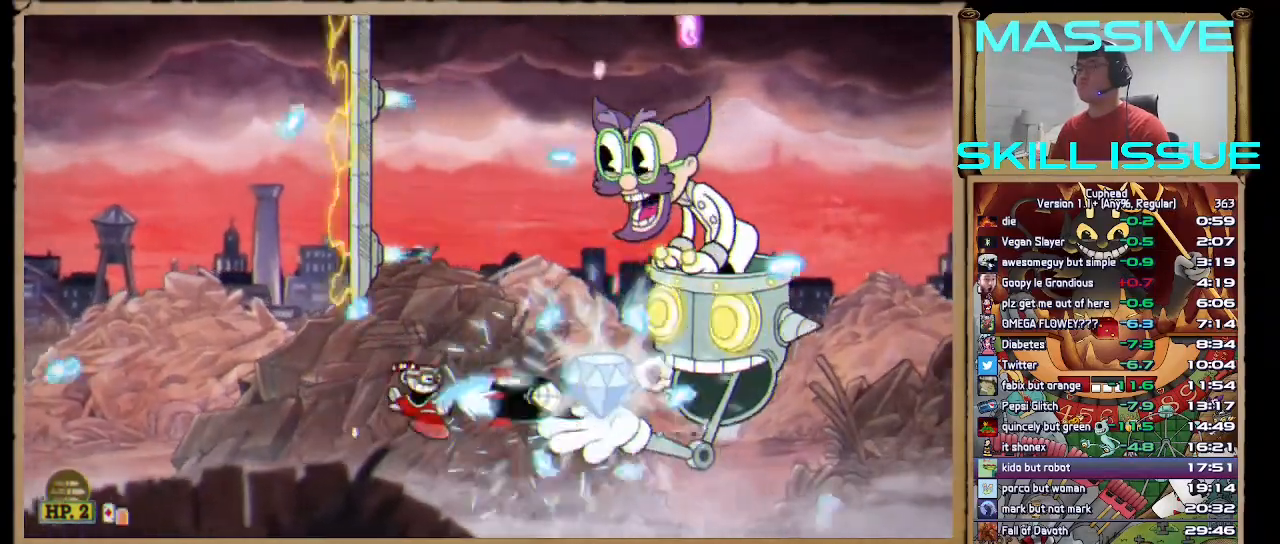
{"keys": ["space"], "events": [[367, "up", "up"]]}
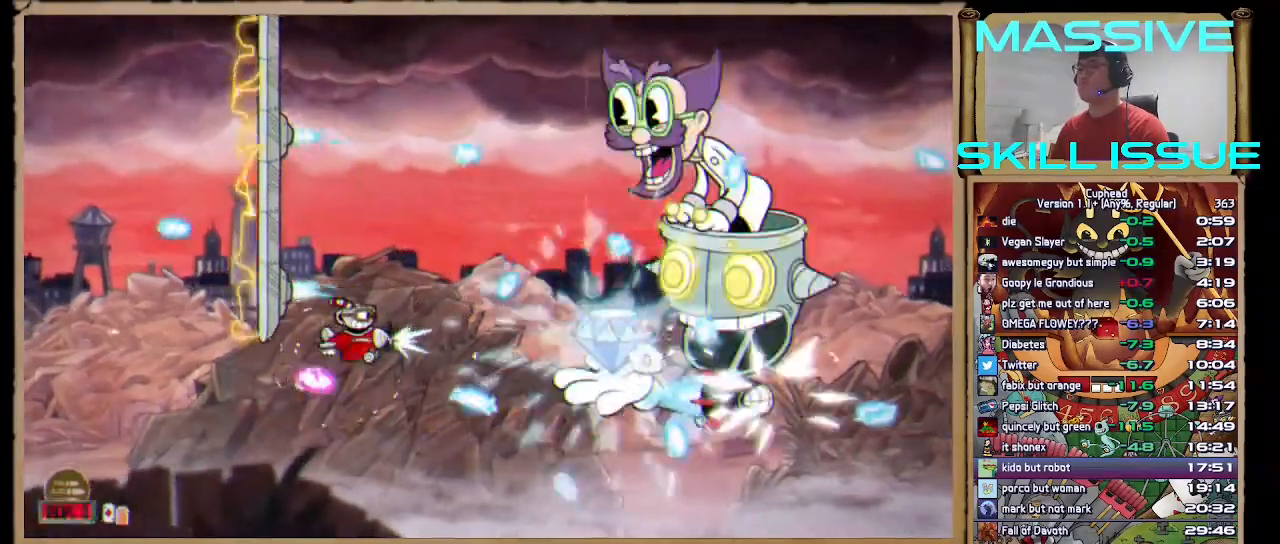
{"keys": ["right", "space", "up"], "events": [[33, "up", "down"], [267, "up", "up"], [367, "right", "down"], [467, "up", "down"]]}
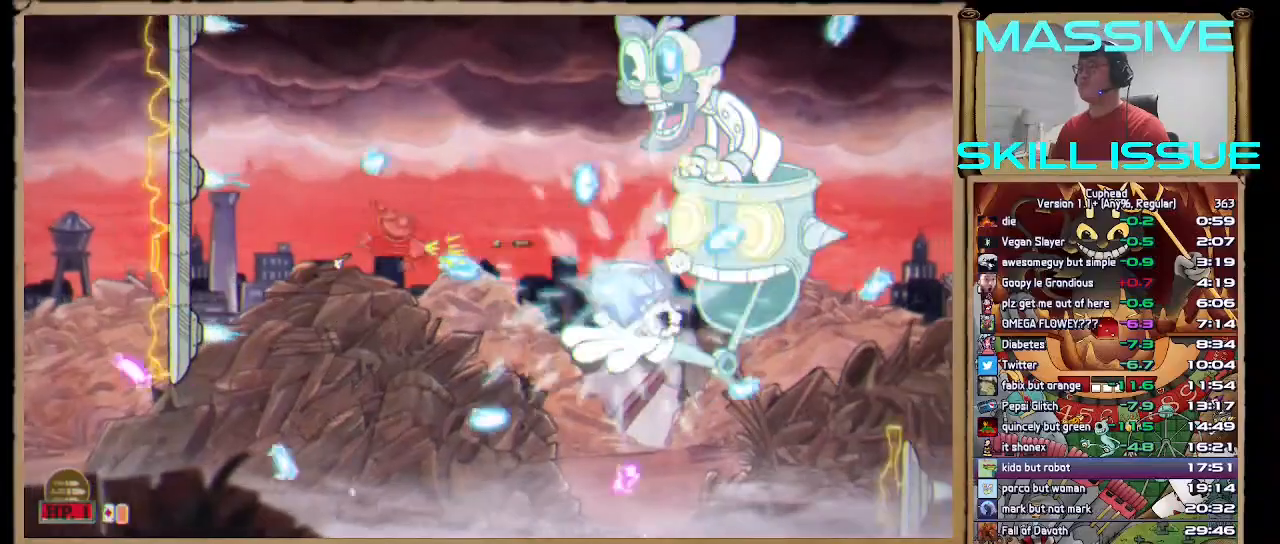
{"keys": ["space"], "events": [[100, "s", "down"], [167, "s", "up"], [200, "right", "up"], [200, "up", "up"], [300, "d", "down"], [300, "s", "down"], [367, "up", "down"], [433, "d", "up"], [433, "s", "up"], [467, "up", "up"]]}
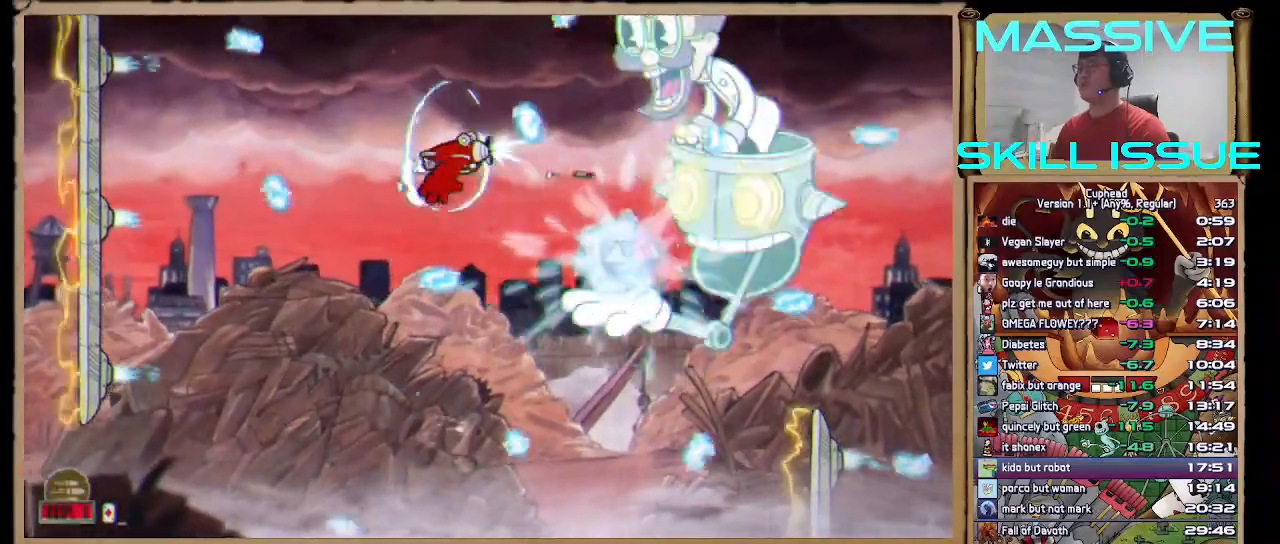
{"keys": ["space"], "events": [[67, "left", "down"], [100, "left", "up"], [200, "left", "down"], [400, "left", "up"], [433, "down", "down"], [500, "down", "up"]]}
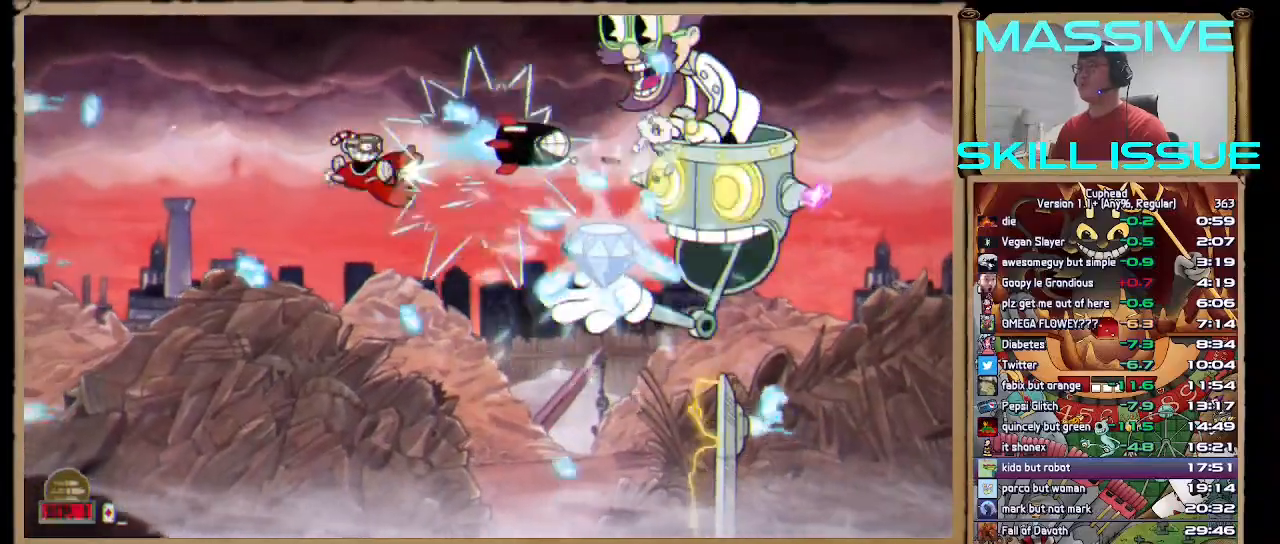
{"keys": ["space"], "events": [[67, "left", "down"], [133, "down", "down"], [233, "down", "up"], [233, "left", "up"]]}
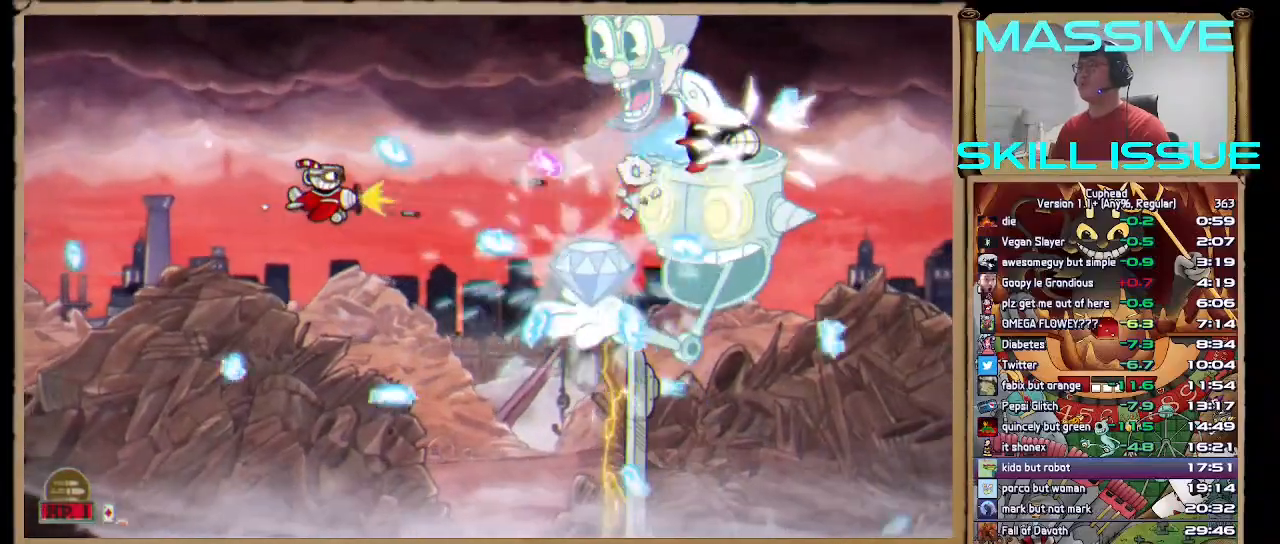
{"keys": ["space"], "events": [[233, "right", "down"], [233, "up", "down"], [333, "d", "down"], [333, "s", "down"], [467, "d", "up"], [467, "right", "up"], [467, "s", "up"], [467, "up", "up"]]}
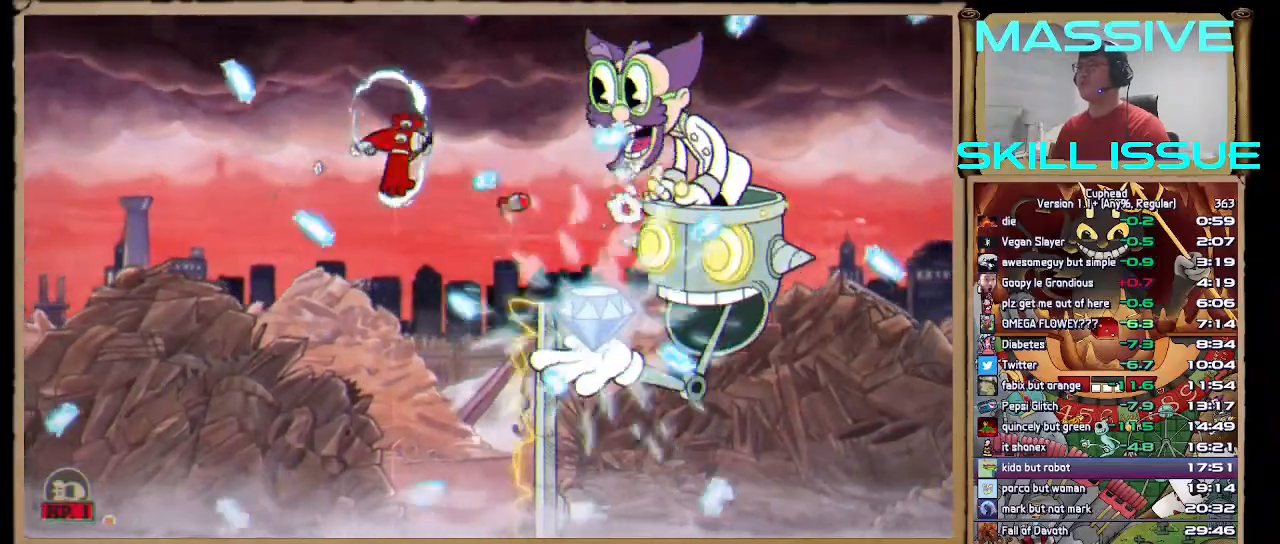
{"keys": ["right", "space"], "events": [[133, "left", "down"], [400, "left", "up"], [500, "right", "down"]]}
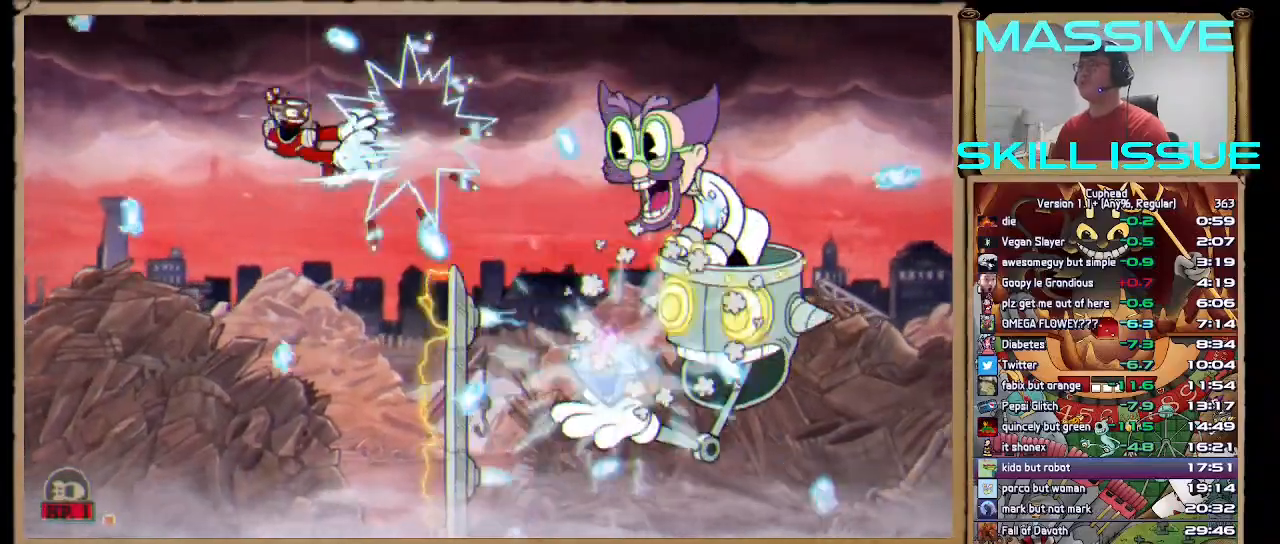
{"keys": ["down", "left", "space"], "events": [[100, "up", "down"], [267, "up", "up"], [300, "right", "up"], [467, "down", "down"], [467, "left", "down"]]}
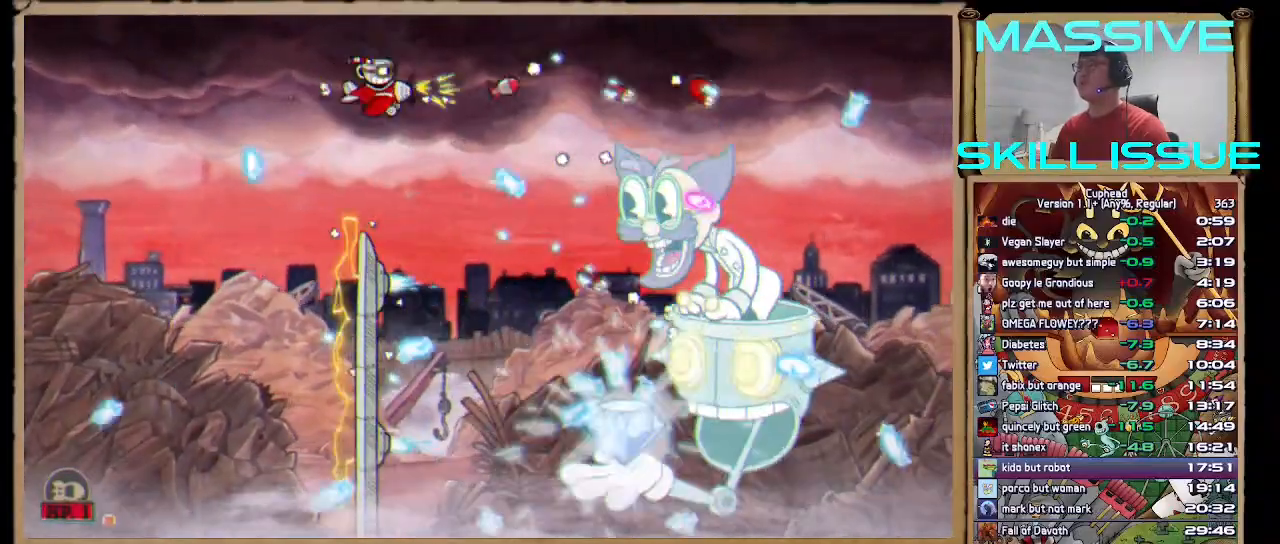
{"keys": ["d", "right", "space", "up"], "events": [[33, "down", "up"], [33, "left", "up"], [133, "down", "down"], [133, "left", "down"], [200, "s", "down"], [233, "down", "up"], [233, "left", "up"], [233, "s", "up"], [333, "s", "down"], [367, "d", "down"], [367, "right", "down"], [467, "s", "up"], [467, "up", "down"]]}